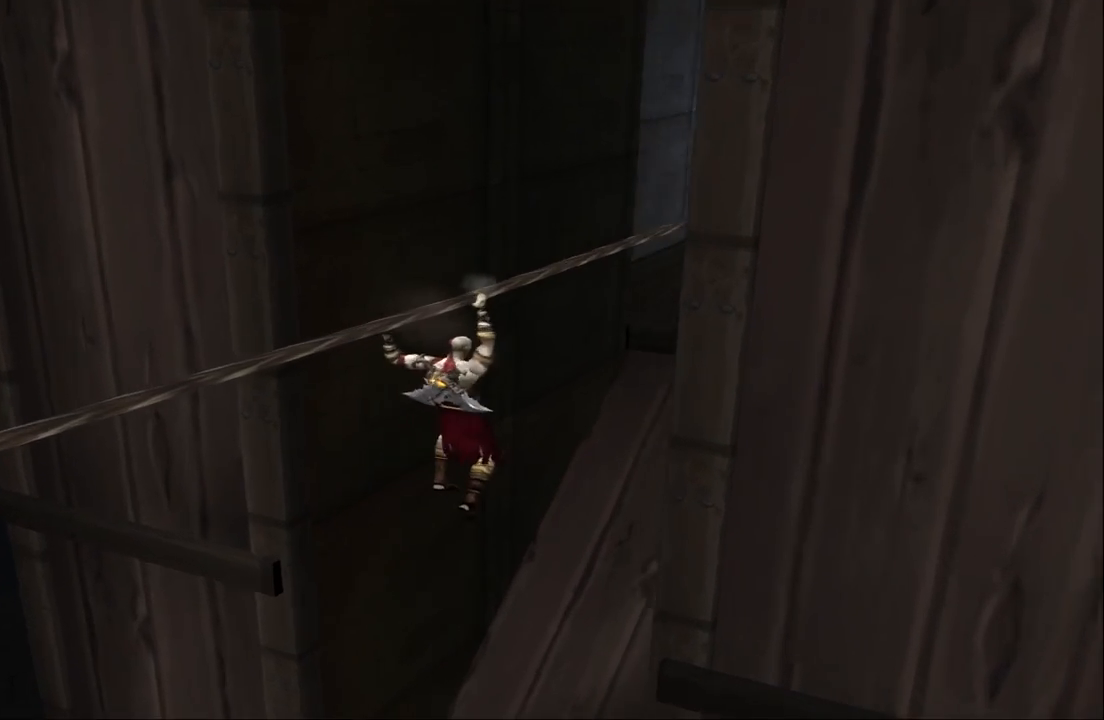
Gameplay with a controller (PlayStation layout); each line is a JSON object with the inputs held at the frame after it. "events" lists button and stick changes between this image and that frame as [ms after this image, input, new state], when the widget could be followed in between. Not read: L3 R3.
{"buttons": [], "left_stick": "up-right", "right_stick": "center", "events": []}
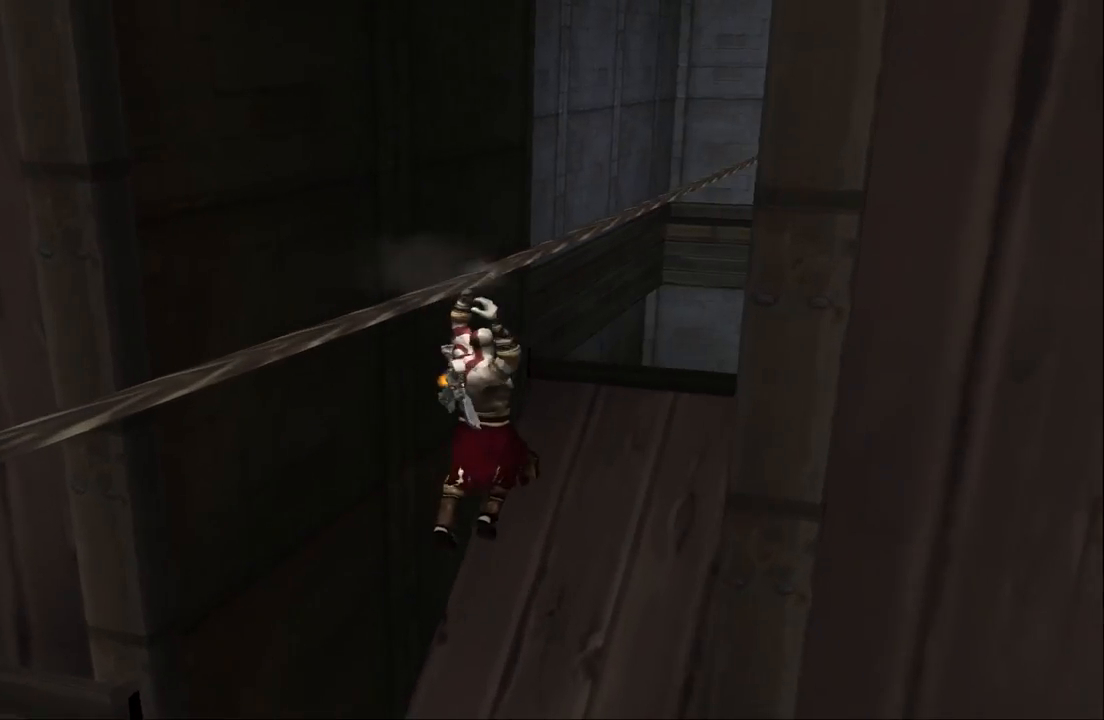
{"buttons": [], "left_stick": "up-right", "right_stick": "center", "events": []}
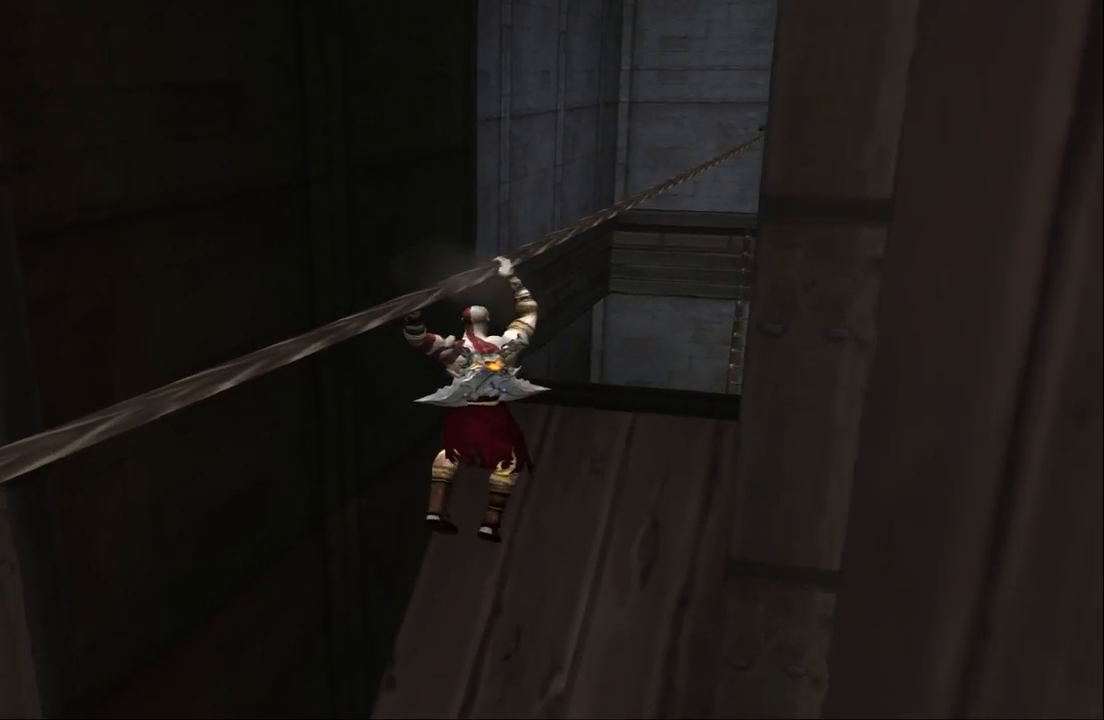
{"buttons": [], "left_stick": "up-right", "right_stick": "center", "events": []}
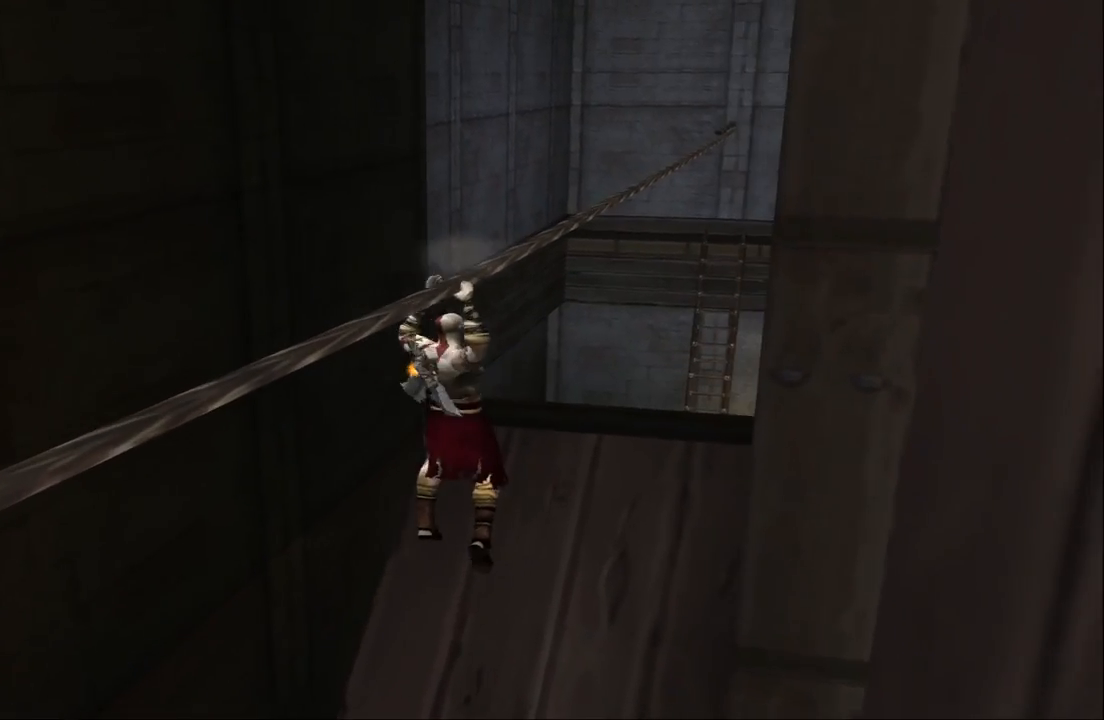
{"buttons": [], "left_stick": "up-right", "right_stick": "center", "events": []}
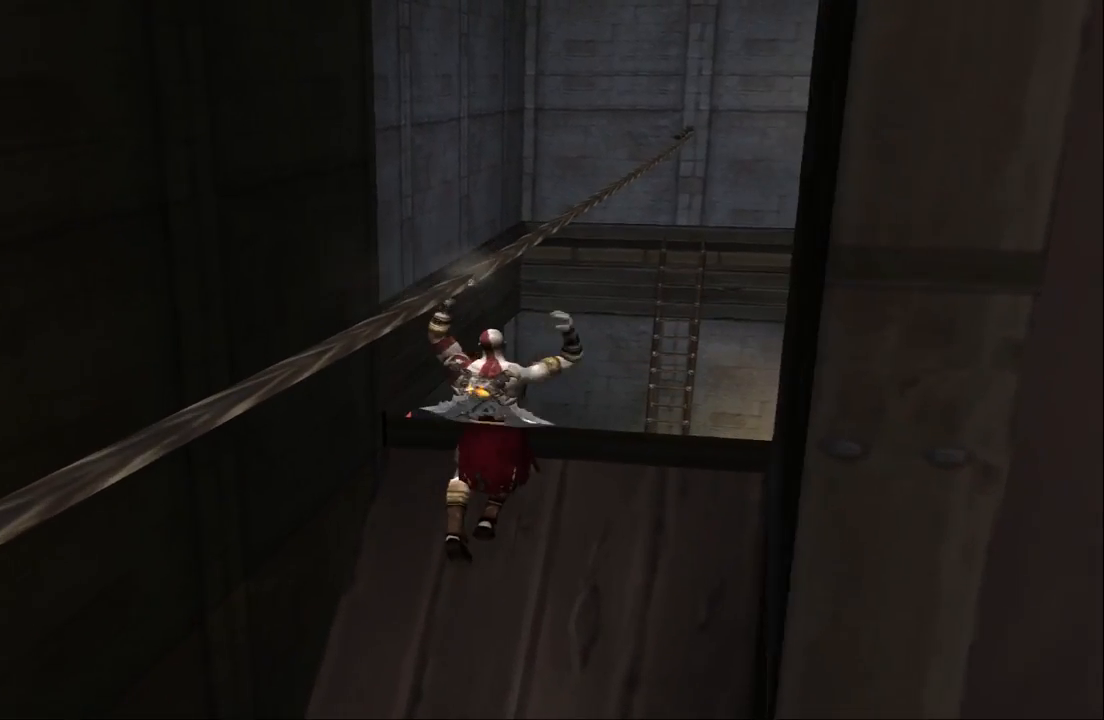
{"buttons": [], "left_stick": "up-right", "right_stick": "center", "events": []}
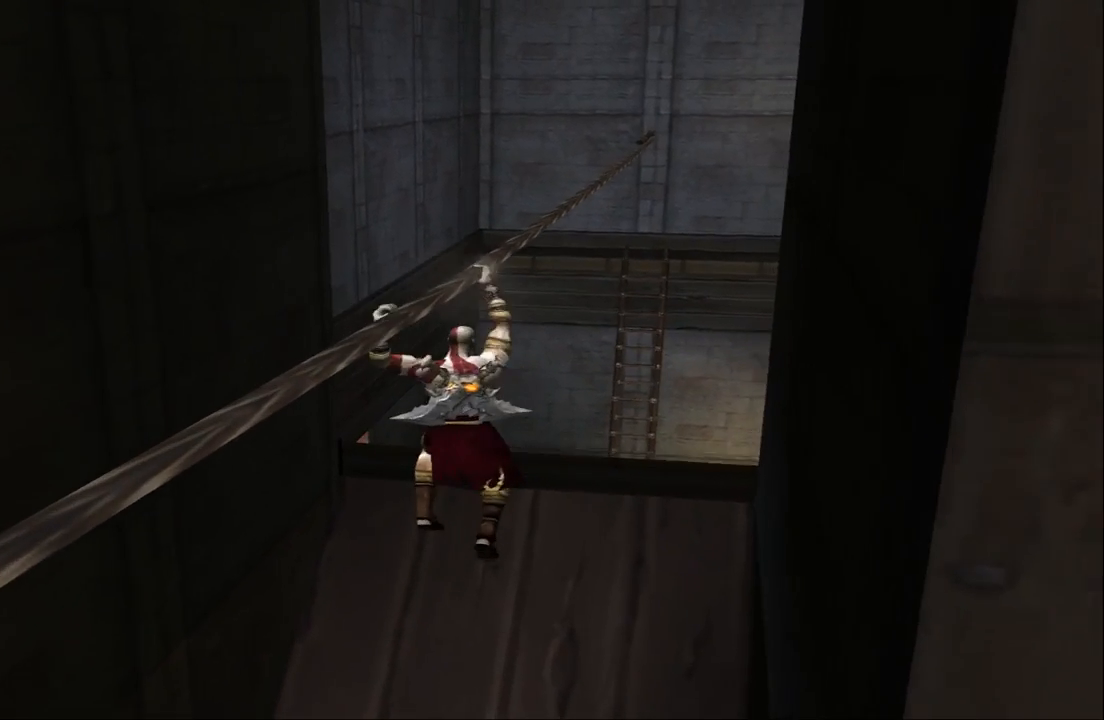
{"buttons": [], "left_stick": "up-right", "right_stick": "center", "events": []}
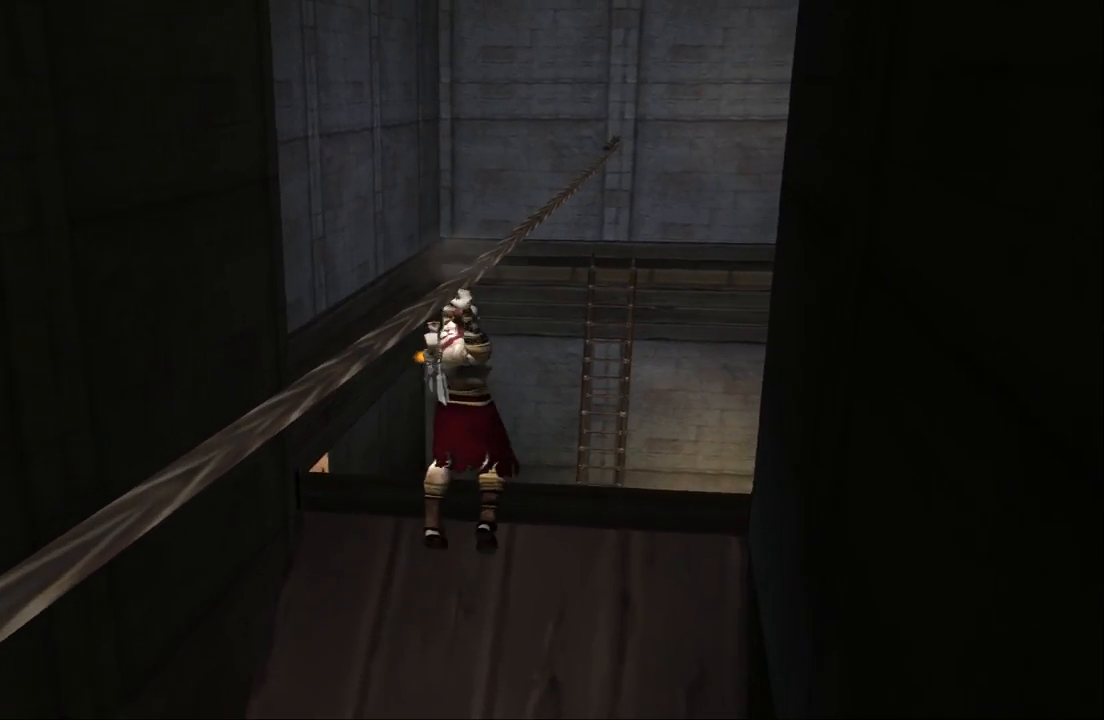
{"buttons": [], "left_stick": "up-right", "right_stick": "center", "events": []}
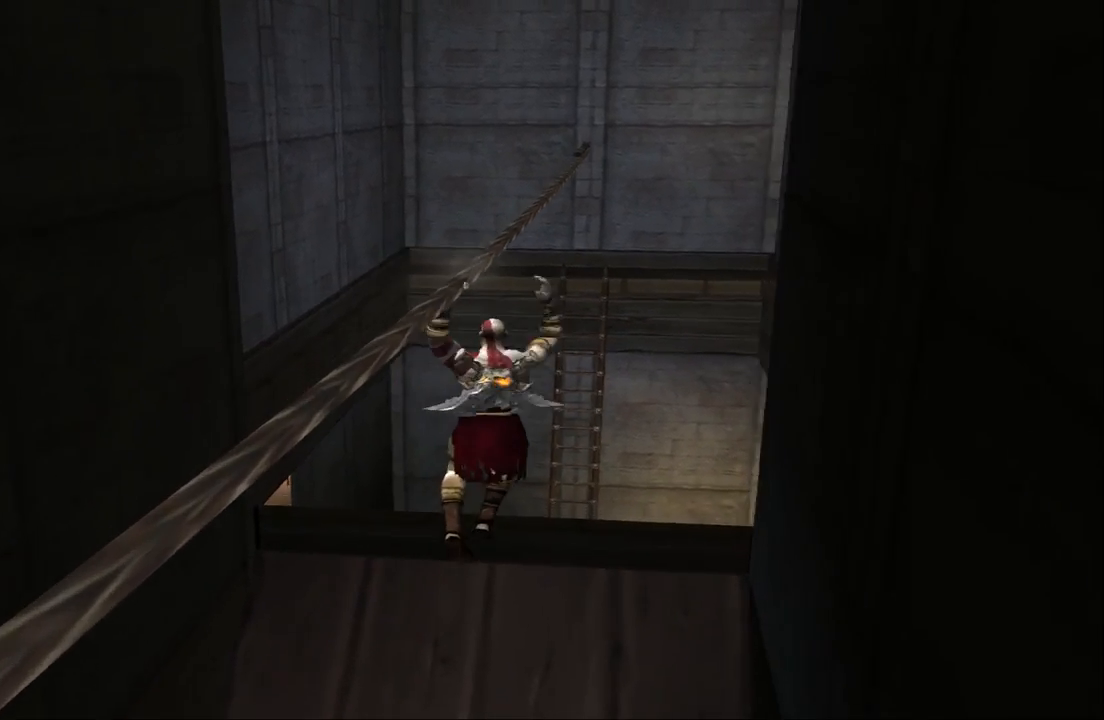
{"buttons": [], "left_stick": "up-right", "right_stick": "center", "events": []}
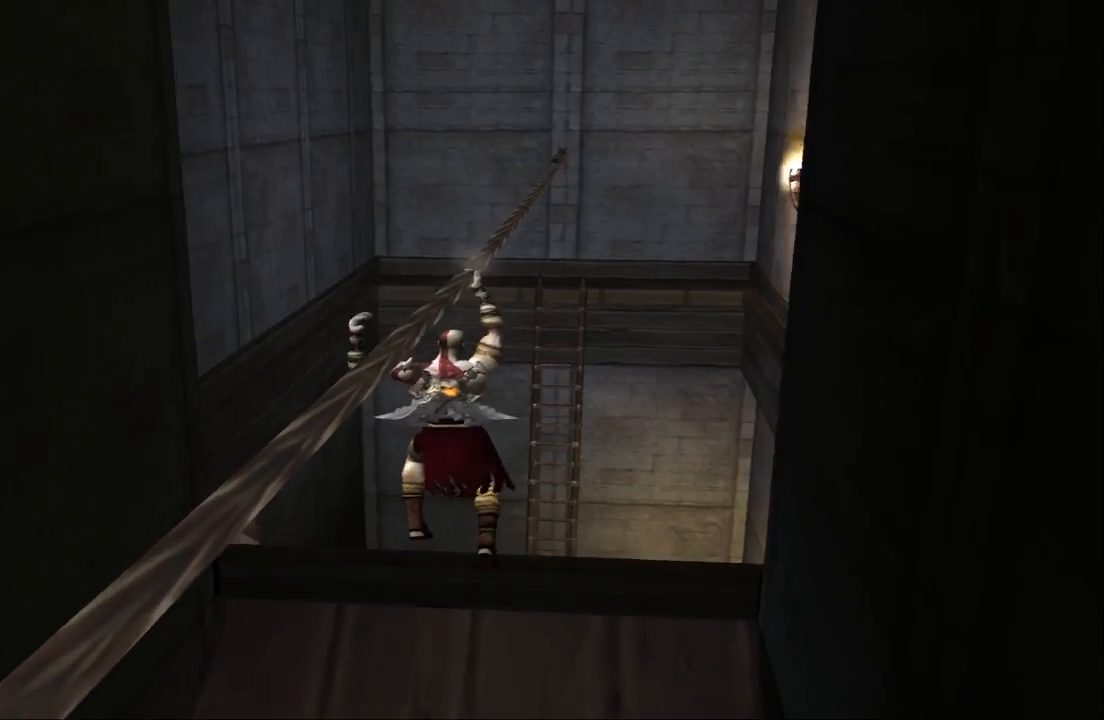
{"buttons": [], "left_stick": "up-right", "right_stick": "center", "events": []}
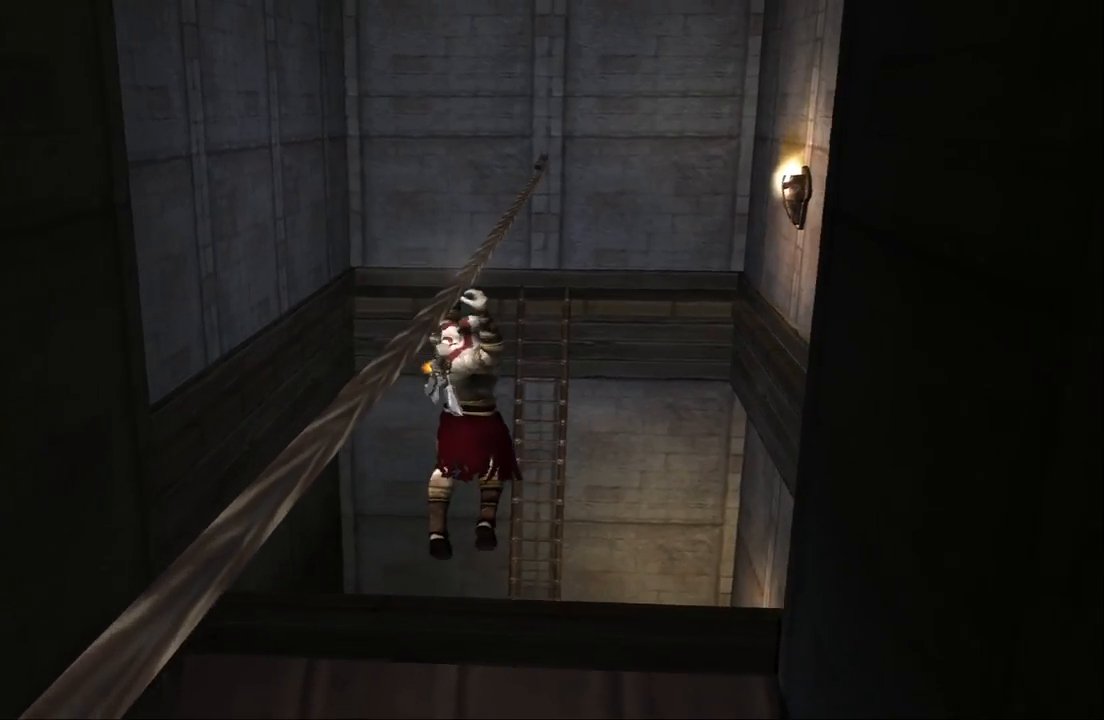
{"buttons": [], "left_stick": "up-right", "right_stick": "center", "events": []}
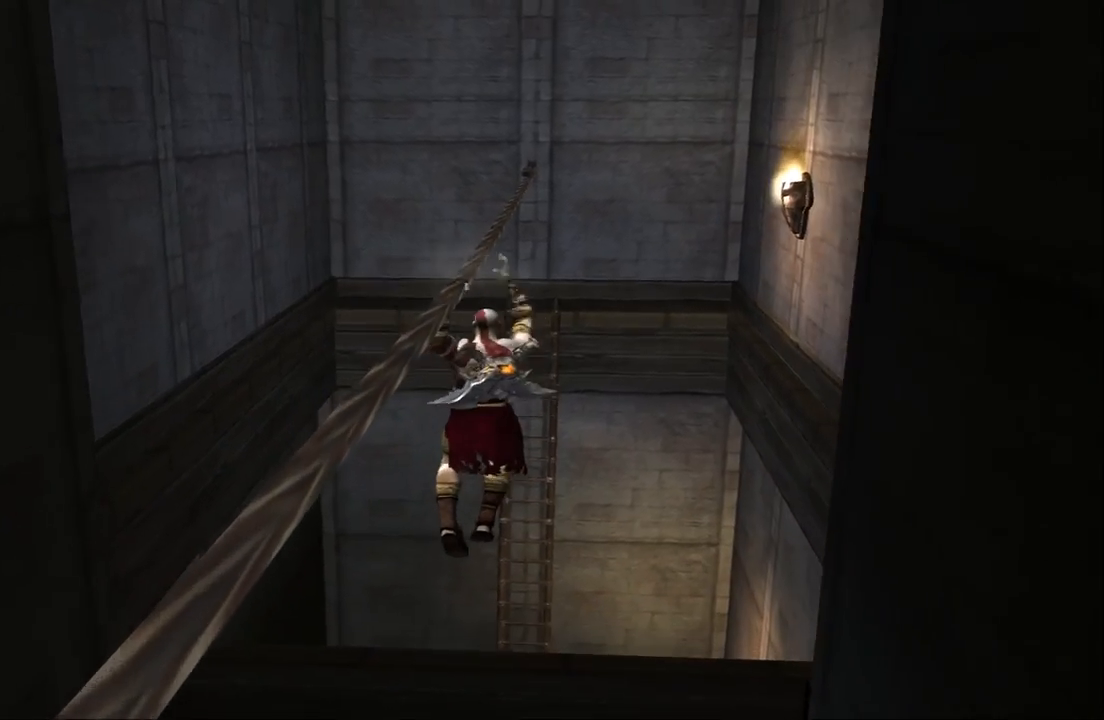
{"buttons": [], "left_stick": "up-right", "right_stick": "center", "events": []}
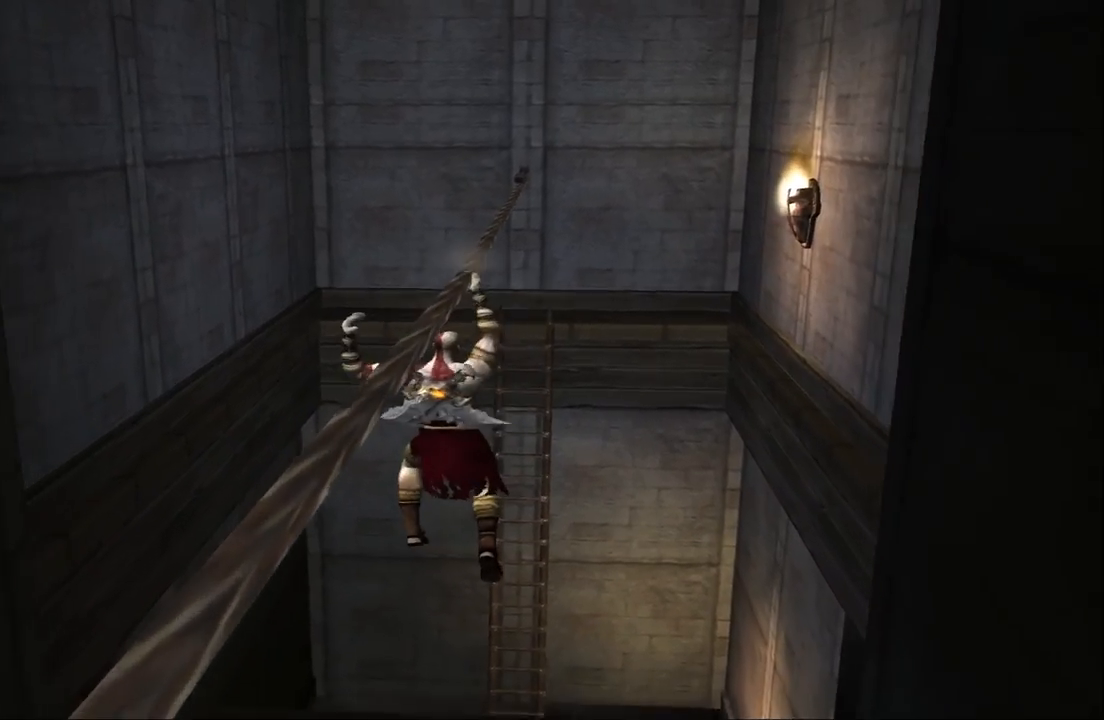
{"buttons": [], "left_stick": "up-right", "right_stick": "center", "events": []}
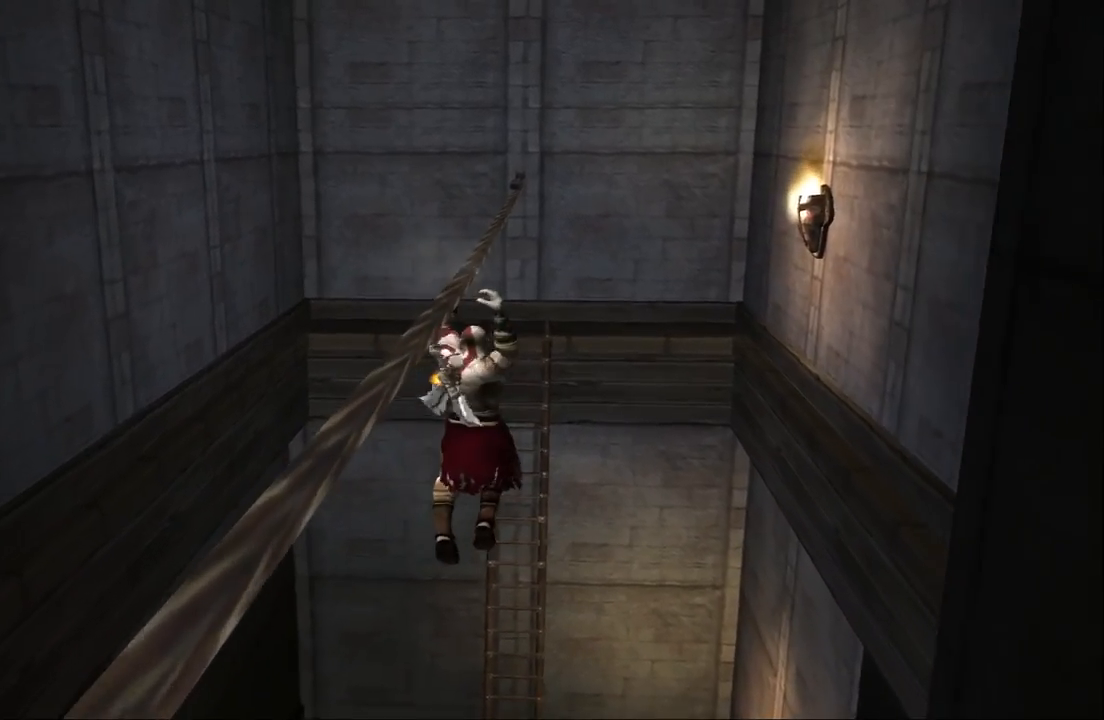
{"buttons": ["CROSS"], "left_stick": "up-right", "right_stick": "center", "events": [[367, "CROSS", "down"]]}
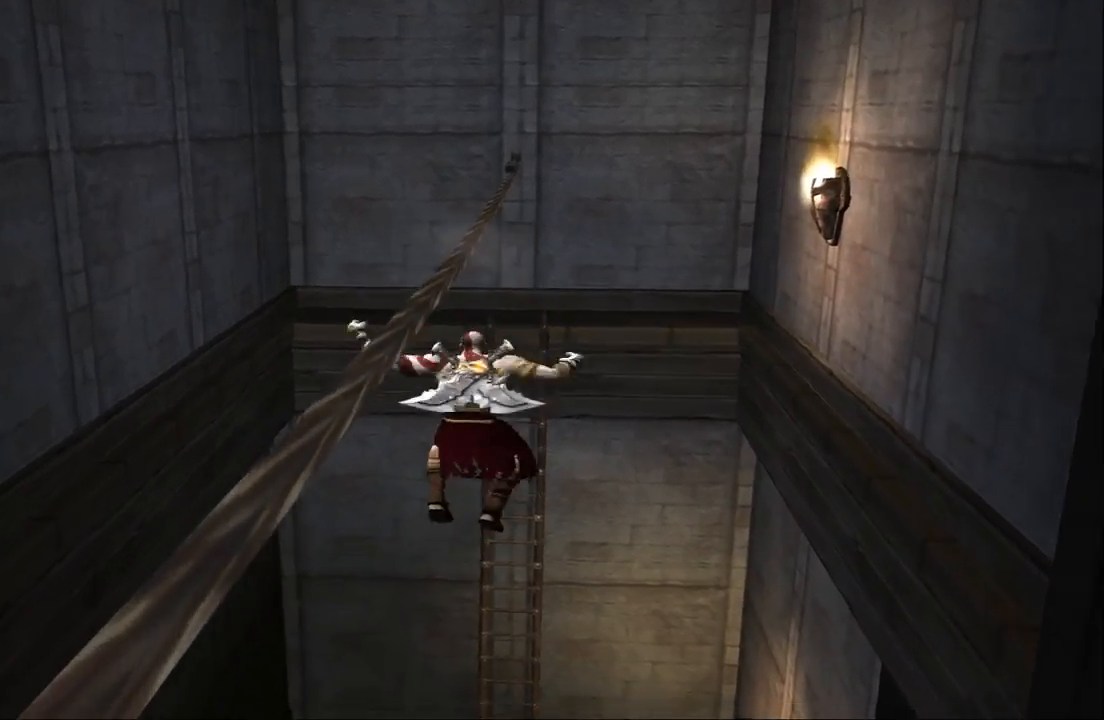
{"buttons": ["CROSS"], "left_stick": "up-right", "right_stick": "center", "events": [[167, "CROSS", "up"], [367, "CROSS", "down"]]}
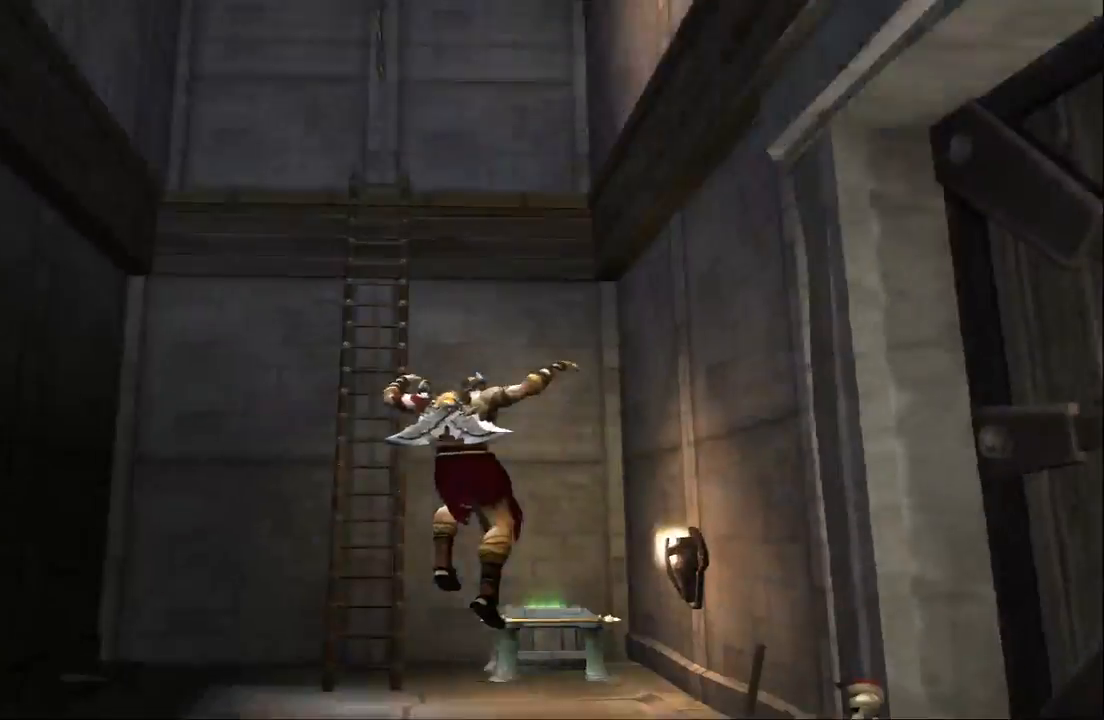
{"buttons": [], "left_stick": "up-left", "right_stick": "center", "events": [[67, "CROSS", "up"], [367, "left_stick", "up"], [467, "left_stick", "up-left"]]}
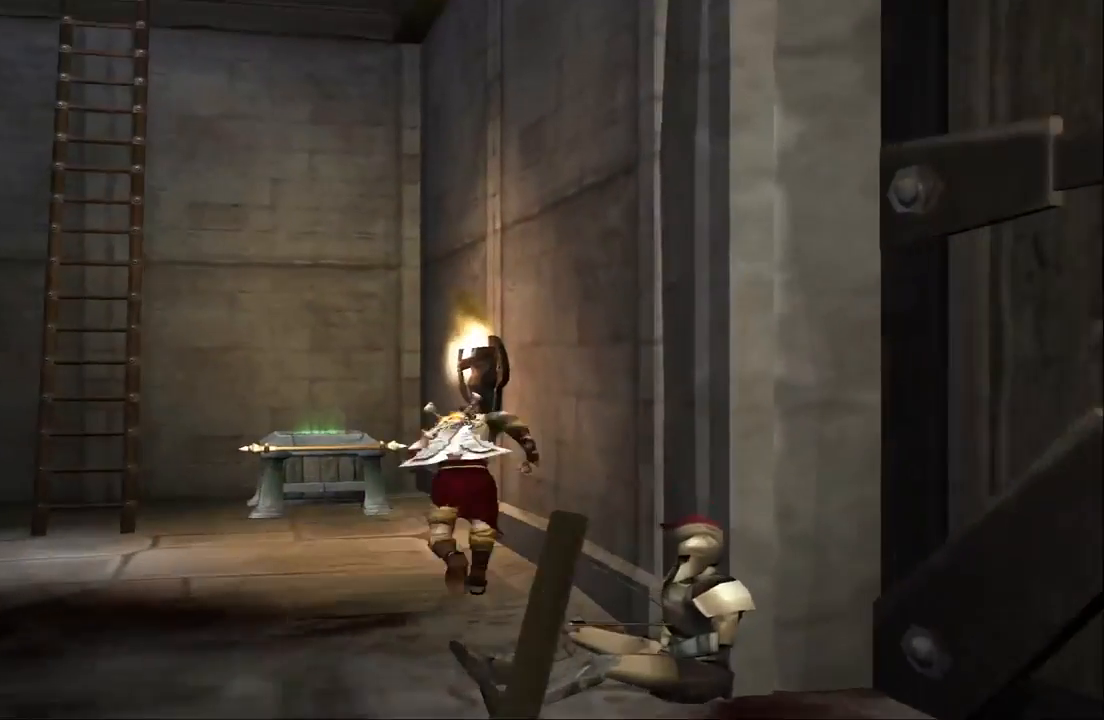
{"buttons": ["R2"], "left_stick": "center", "right_stick": "center", "events": [[67, "left_stick", "up"], [267, "R2", "down"], [333, "left_stick", "center"]]}
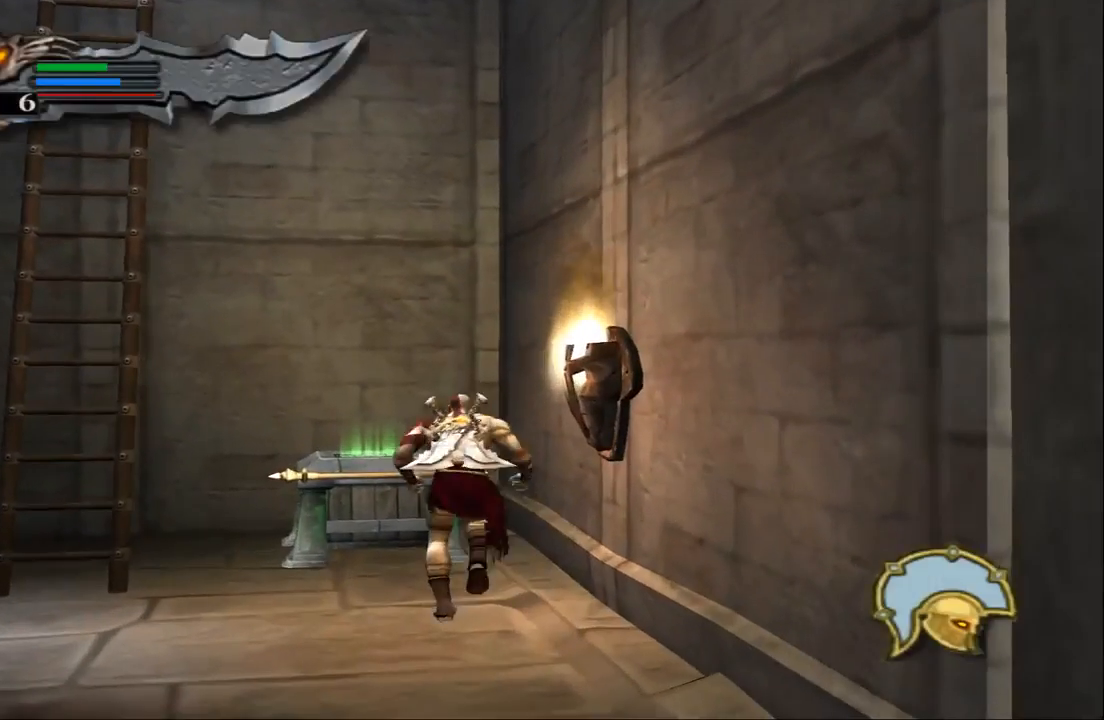
{"buttons": ["R2"], "left_stick": "center", "right_stick": "center", "events": []}
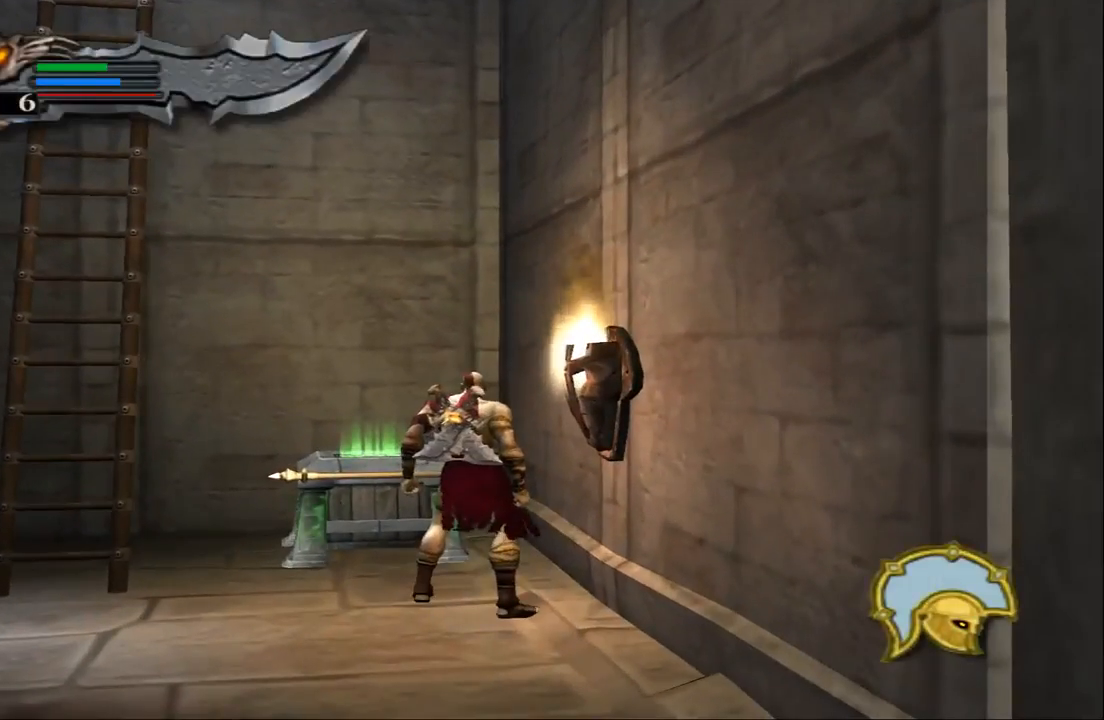
{"buttons": ["R2"], "left_stick": "center", "right_stick": "center", "events": []}
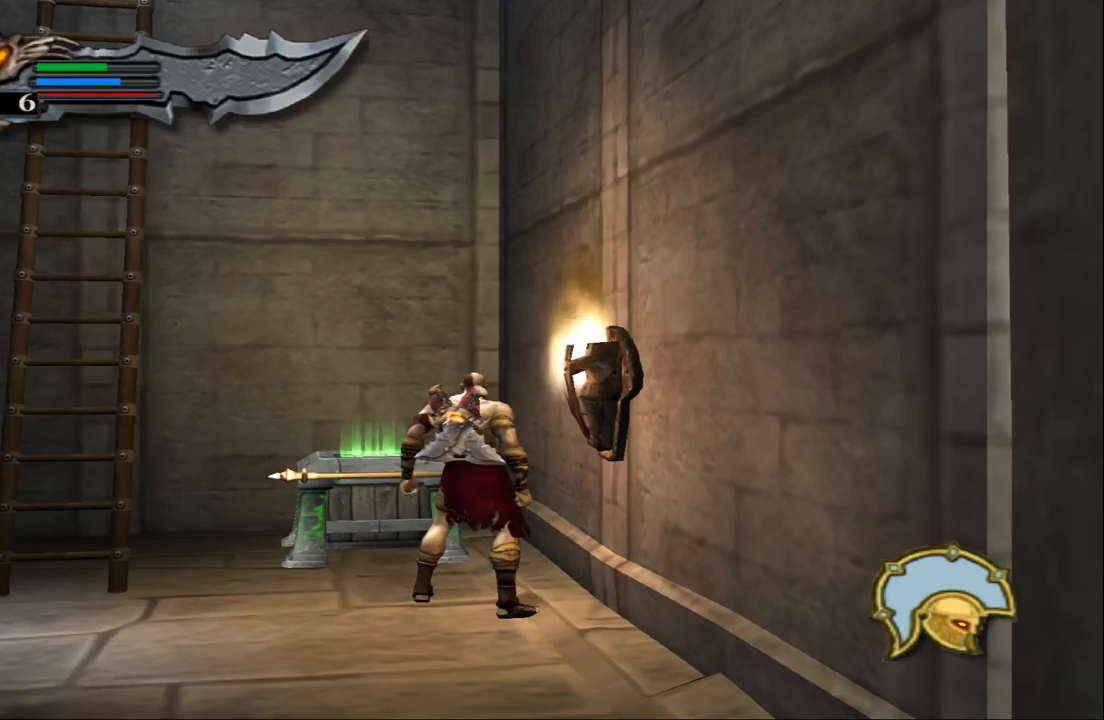
{"buttons": ["R2"], "left_stick": "center", "right_stick": "center", "events": [[267, "R2", "up"], [400, "R2", "down"]]}
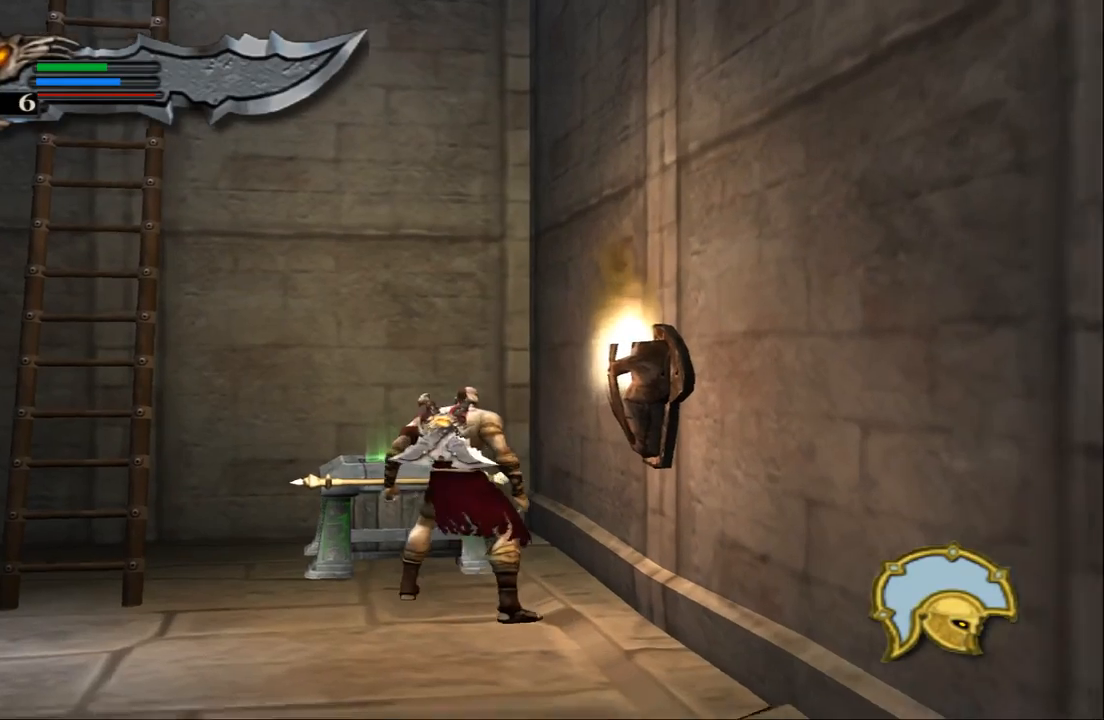
{"buttons": ["R2"], "left_stick": "center", "right_stick": "center", "events": []}
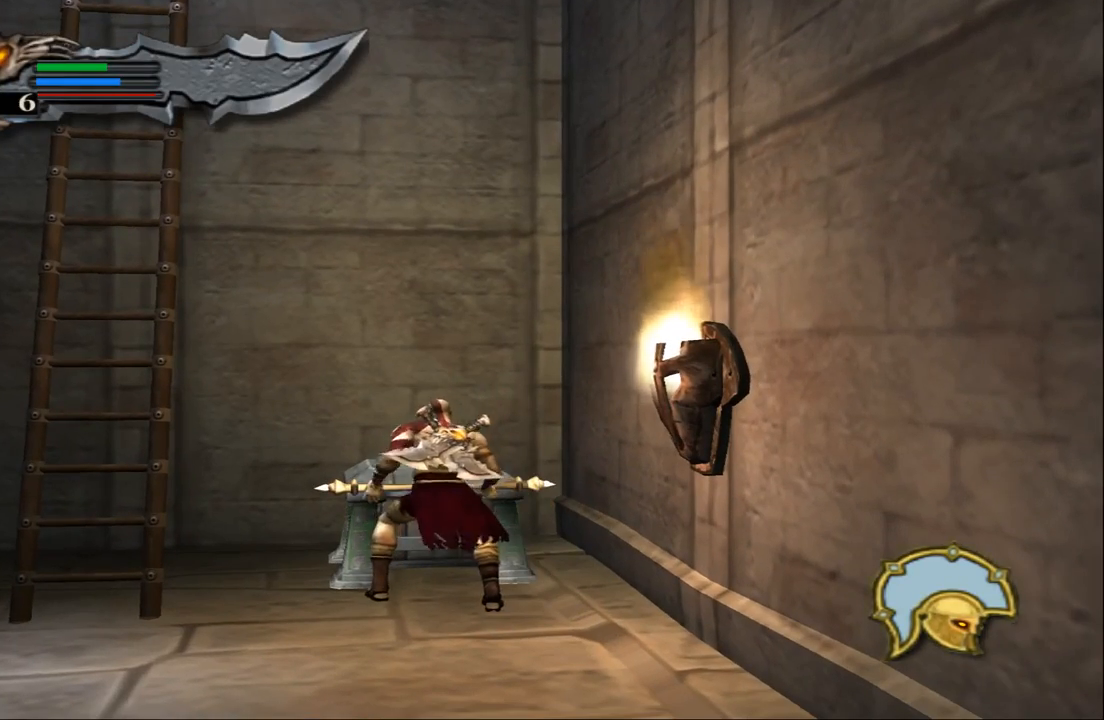
{"buttons": ["R2"], "left_stick": "center", "right_stick": "center", "events": []}
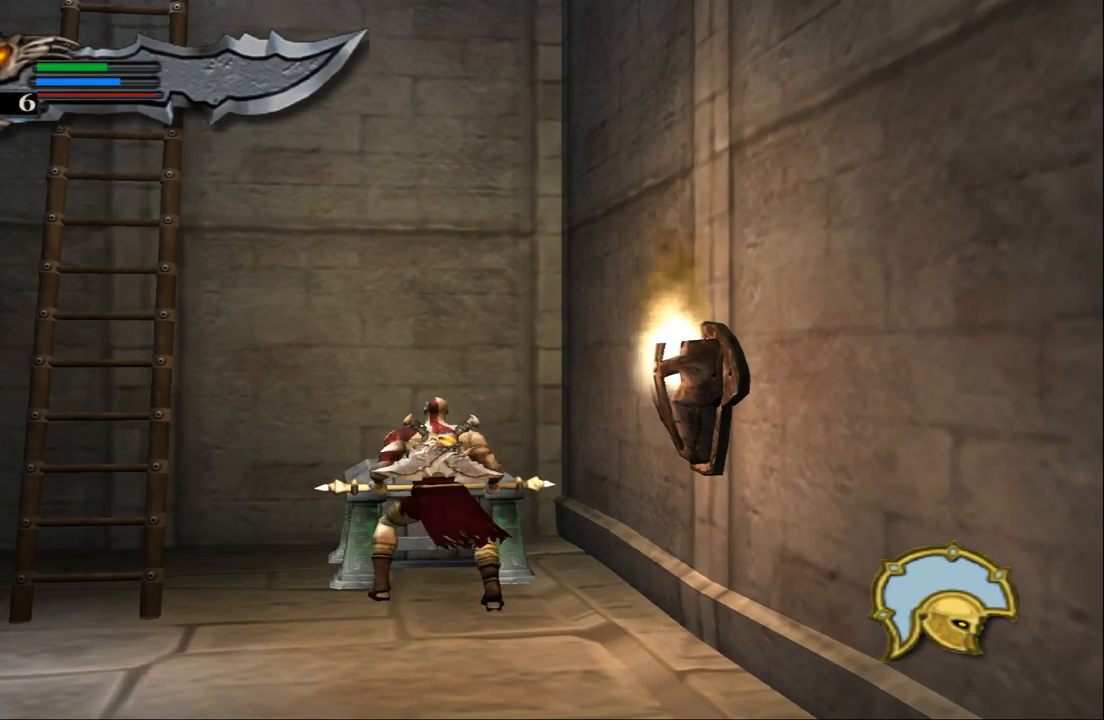
{"buttons": ["R2"], "left_stick": "center", "right_stick": "center", "events": []}
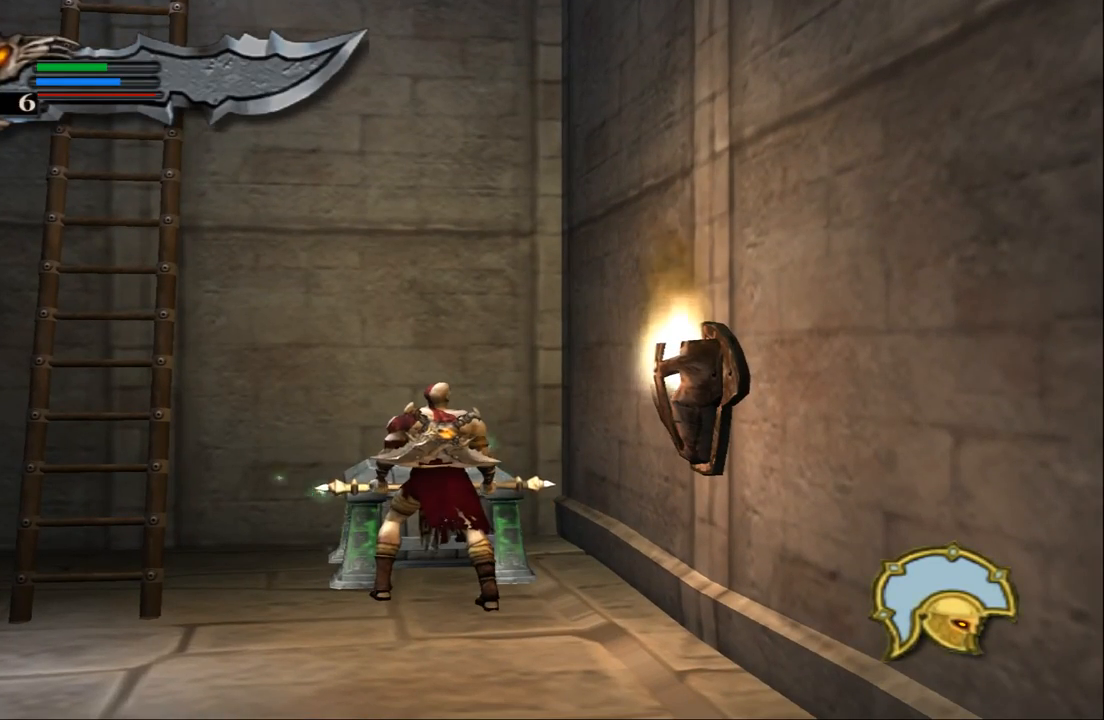
{"buttons": ["R2"], "left_stick": "center", "right_stick": "center", "events": []}
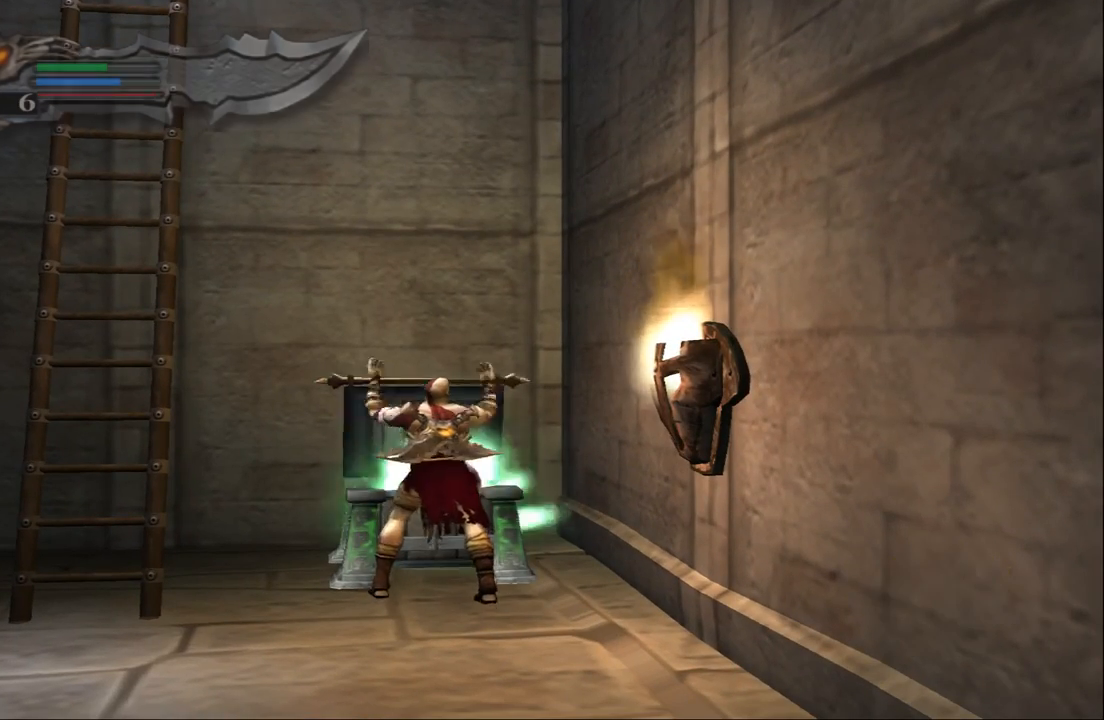
{"buttons": [], "left_stick": "center", "right_stick": "center", "events": [[433, "R2", "up"]]}
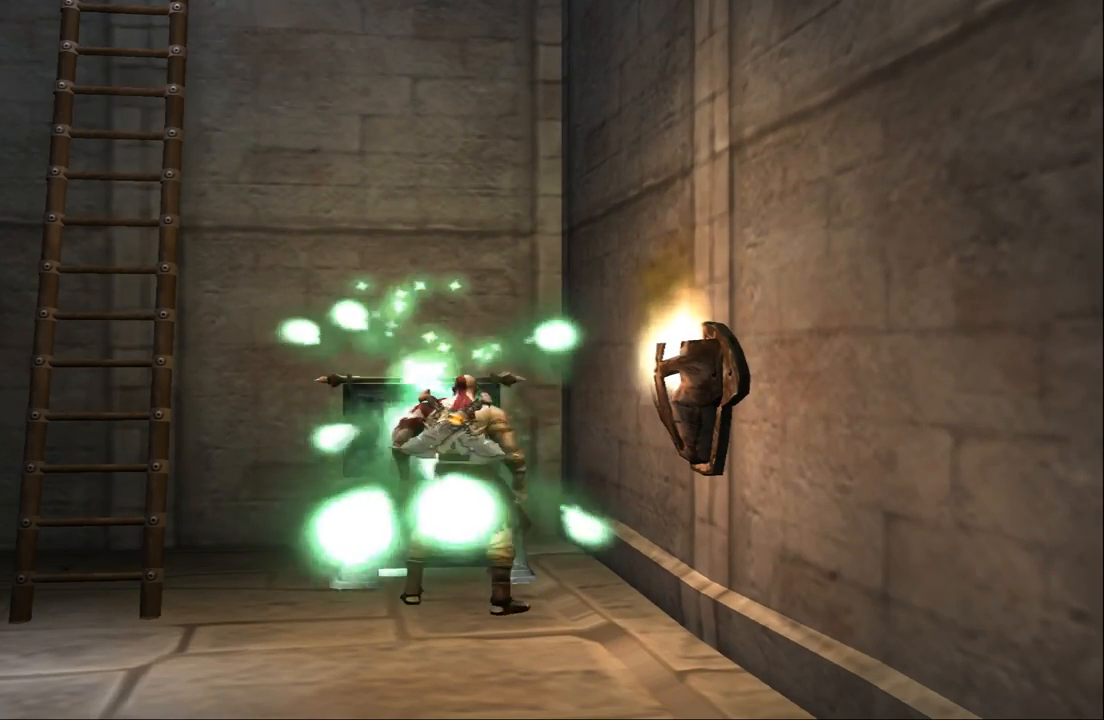
{"buttons": [], "left_stick": "center", "right_stick": "down", "events": [[67, "right_stick", "down"]]}
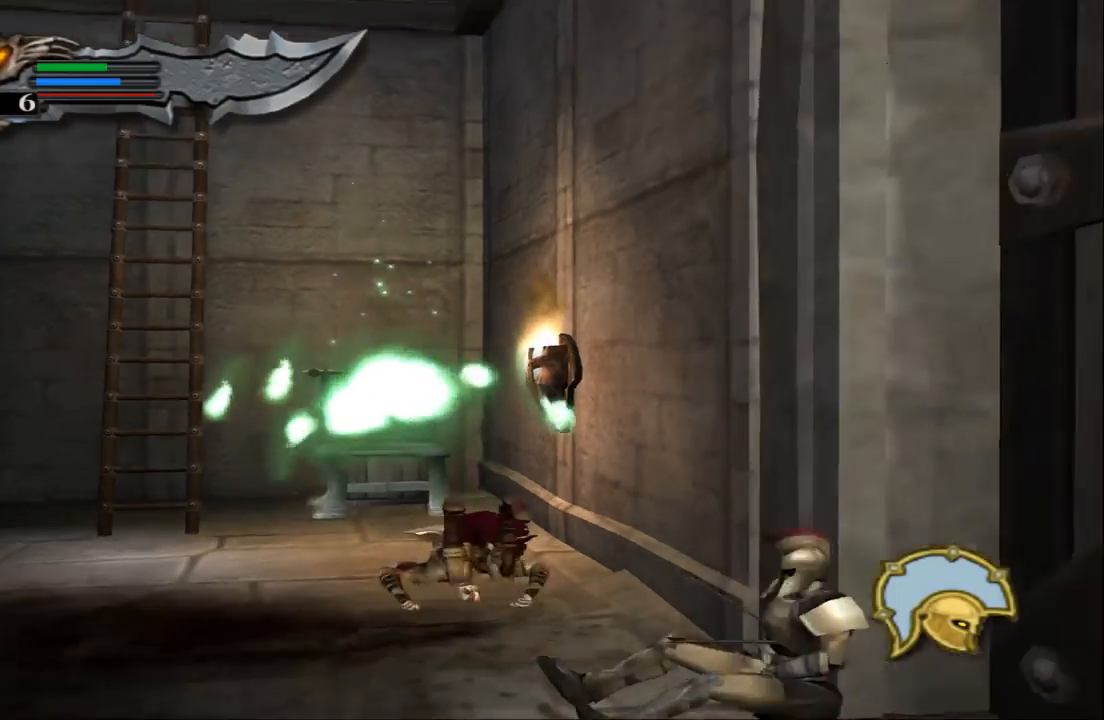
{"buttons": [], "left_stick": "left", "right_stick": "center", "events": [[433, "right_stick", "center"], [467, "left_stick", "left"]]}
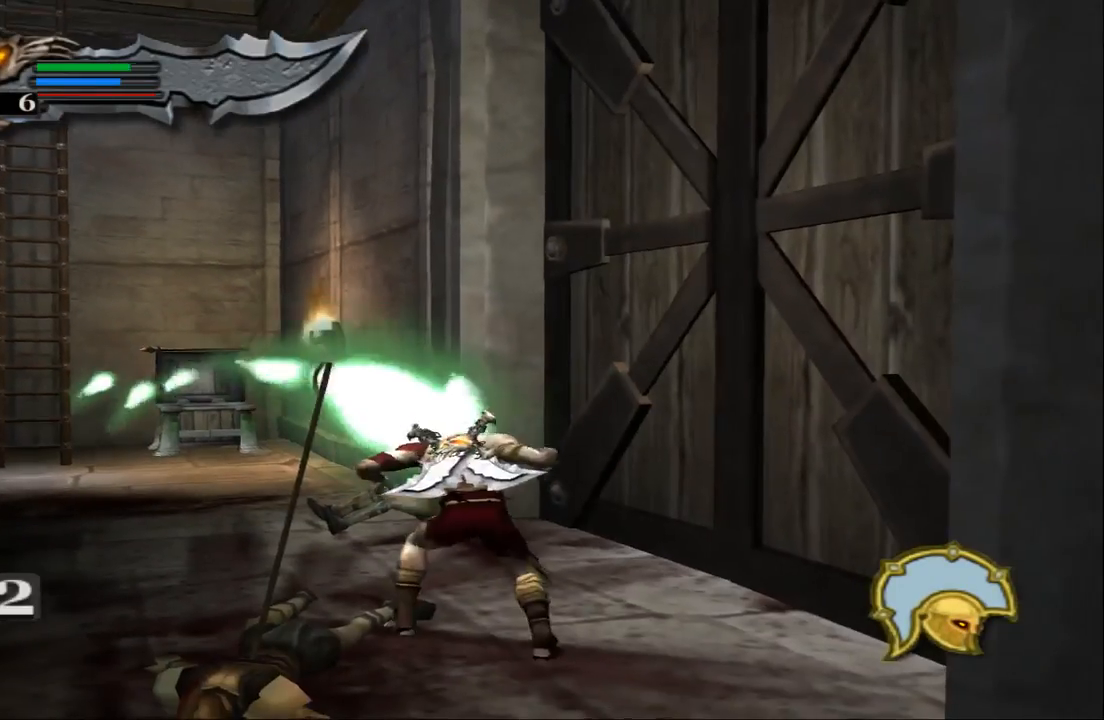
{"buttons": [], "left_stick": "left", "right_stick": "center", "events": []}
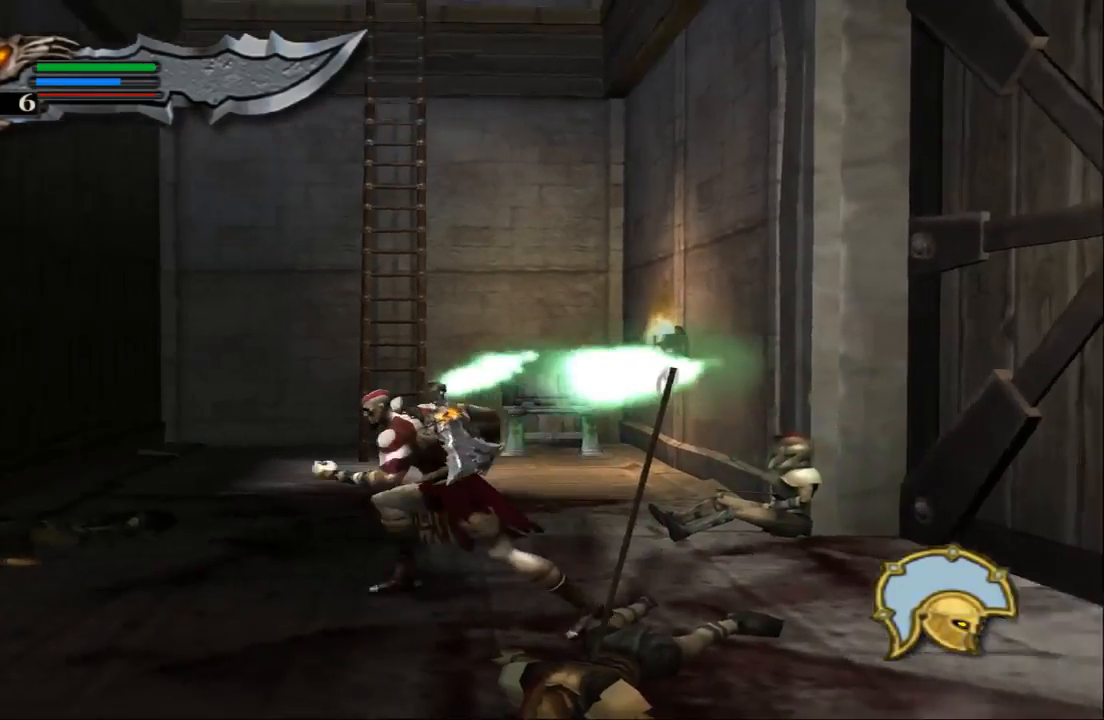
{"buttons": [], "left_stick": "right", "right_stick": "center", "events": [[67, "left_stick", "down-left"], [233, "left_stick", "right"]]}
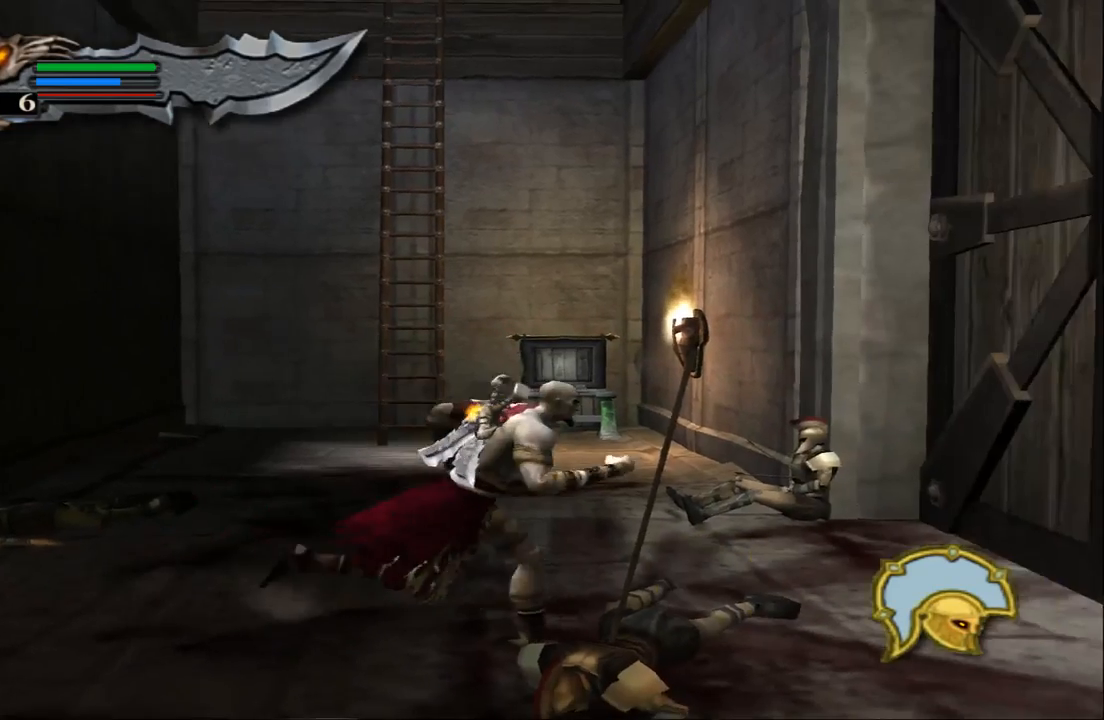
{"buttons": ["R2"], "left_stick": "up-right", "right_stick": "center", "events": [[67, "SQUARE", "down"], [233, "SQUARE", "up"], [400, "left_stick", "up-right"], [467, "R2", "down"]]}
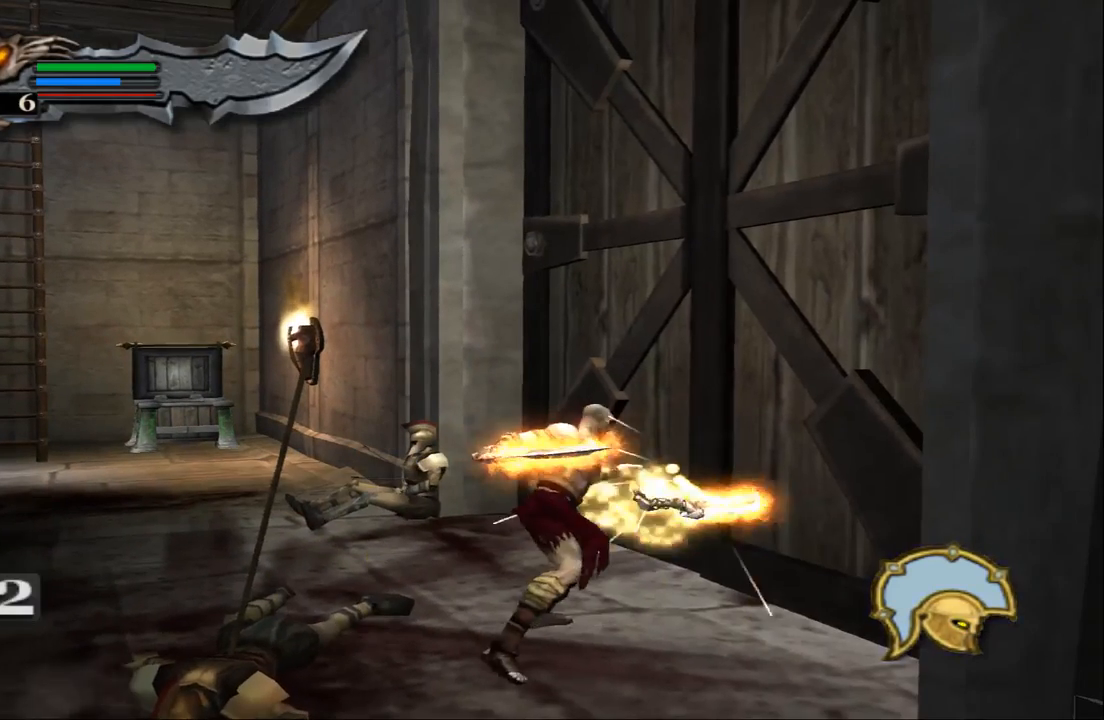
{"buttons": [], "left_stick": "center", "right_stick": "center", "events": [[33, "left_stick", "center"], [233, "R2", "up"]]}